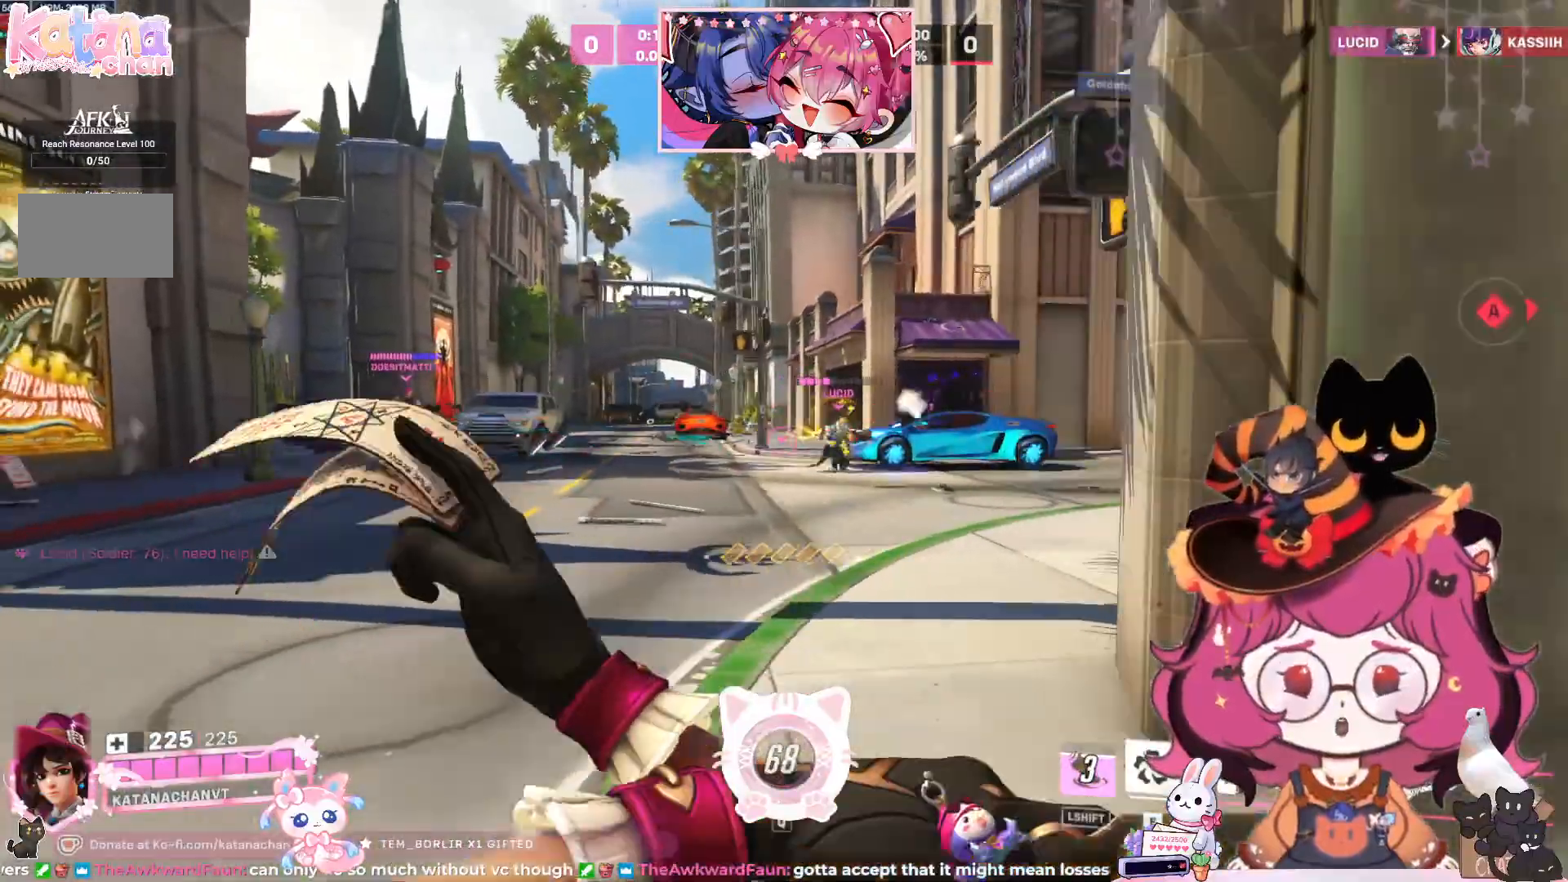
Gameplay with keyboard and mouse; each line is a JSON object with the keys and mouse buttons held at the frame after it. "events" lists presses ("down") and releases ("up") of "a", "ctrl", "d", "e", "q", "s", "shift", "space", "w", "mouse_left", "mouse_wheel", "mouse_right", "mouse_mb4" and "mouse_mb5" between this image and that frame as [ms after this image, input, new state], when the widget could be followed in between. "mouse_left", "mouse_wheel", "mouse_right", "mouse_mb4", "mouse_mb5" = the "left", "wheel", "right", "mb4", "mb5" buttons of the "mouse" list. No other keys are recorded. "wheel" means that the mouse wheel is clicked or scrolled. Mouse movement is not recorded.
{"keys": ["s"], "mouse": ["right"]}
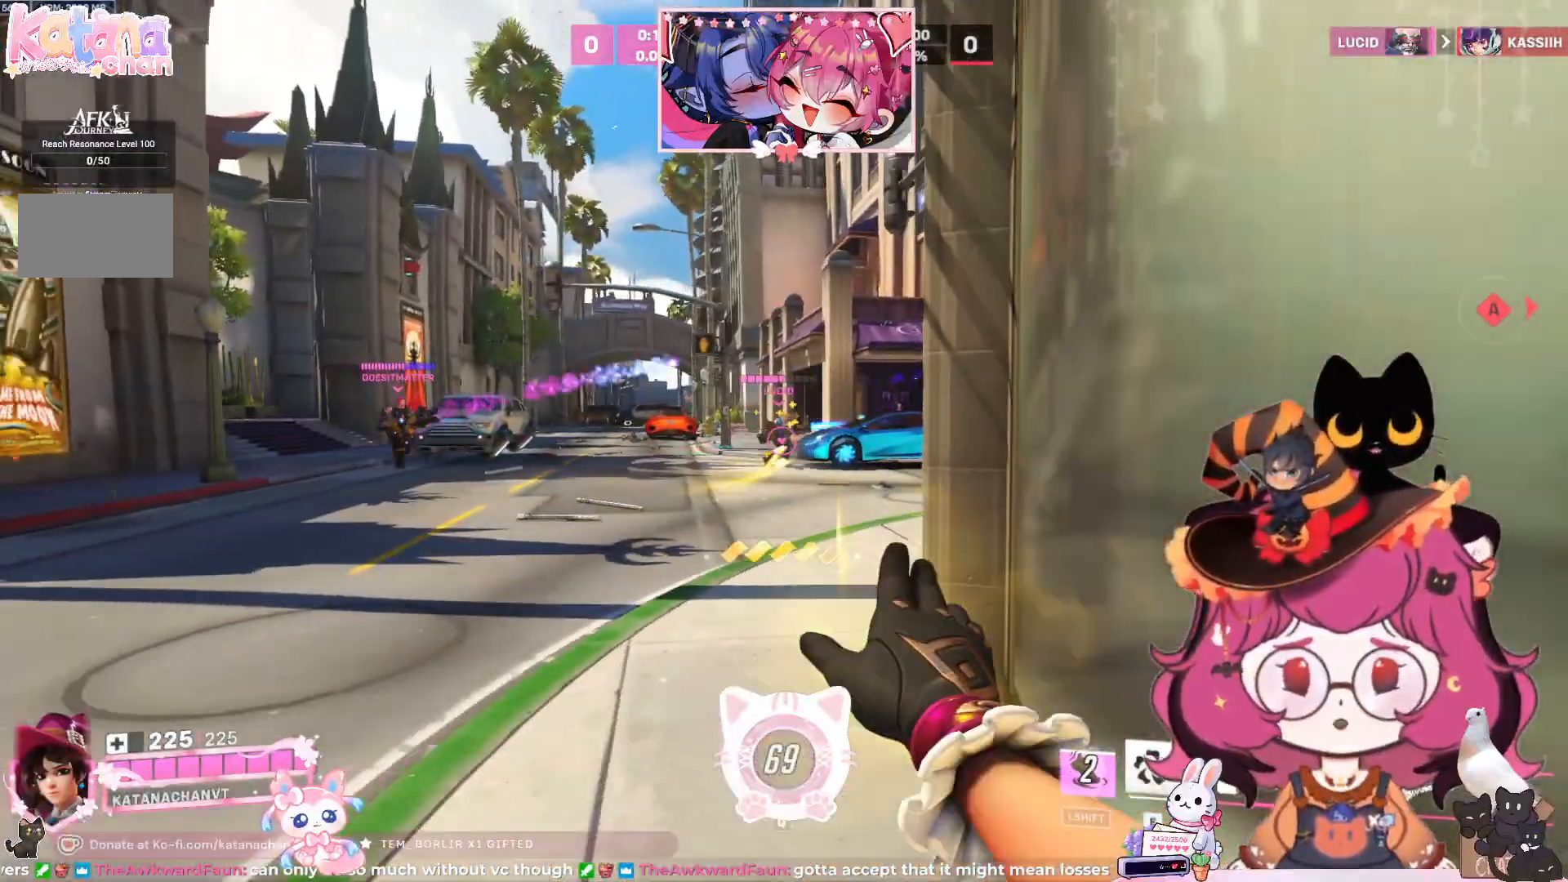
{"keys": ["d"], "mouse": ["right"], "events": [[17, "a", "down"], [17, "s", "up"], [217, "w", "down"], [317, "a", "up"], [400, "d", "down"], [450, "w", "up"]]}
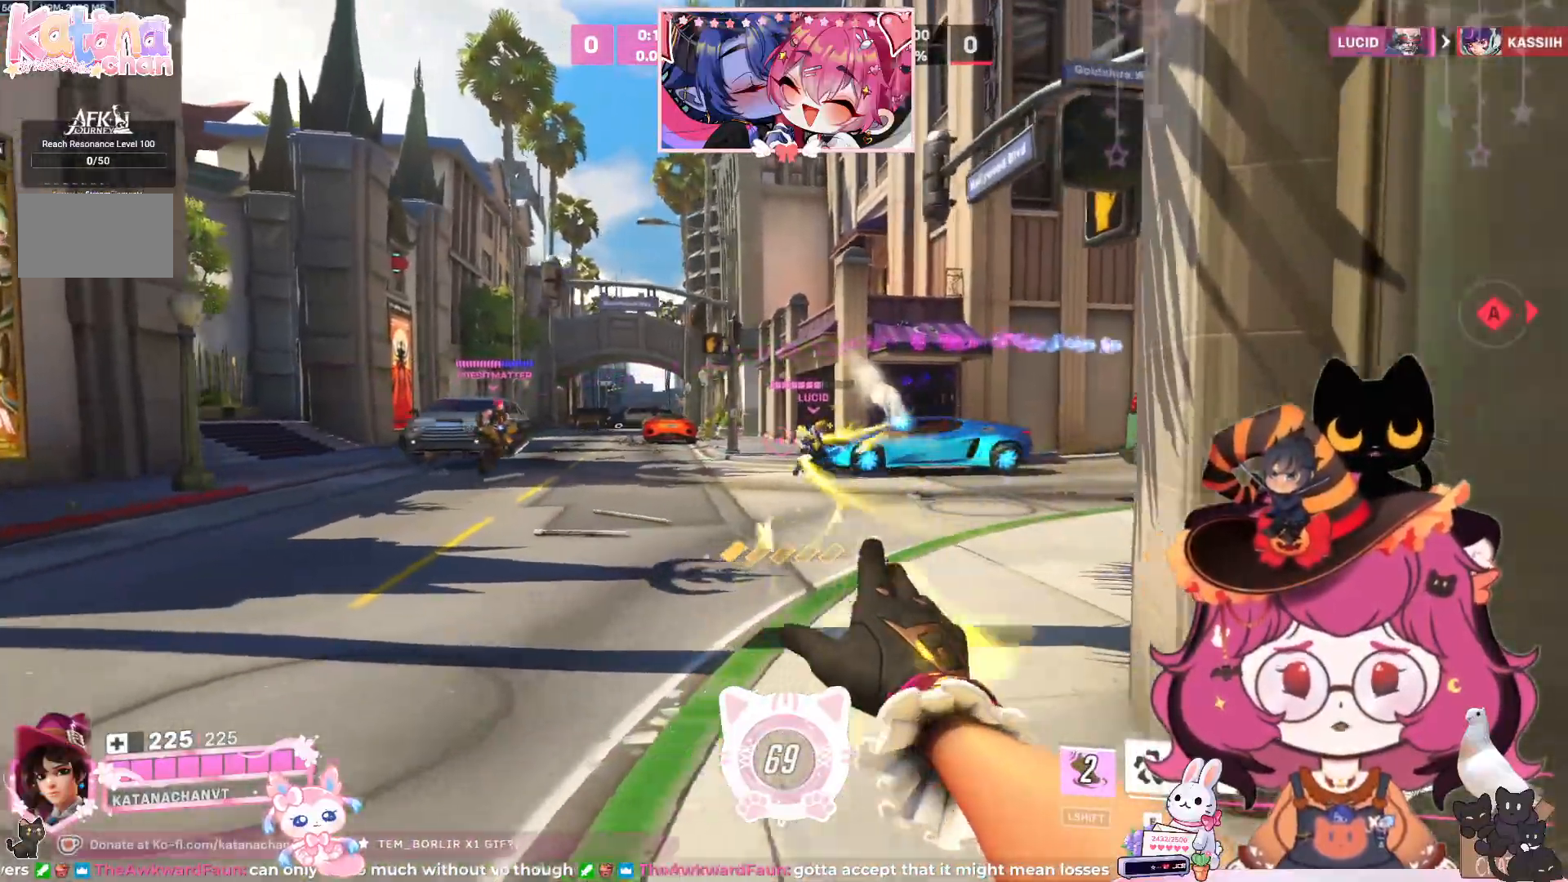
{"keys": [], "mouse": ["right"], "events": [[67, "d", "up"], [83, "a", "down"], [233, "s", "down"], [383, "a", "up"], [433, "s", "up"]]}
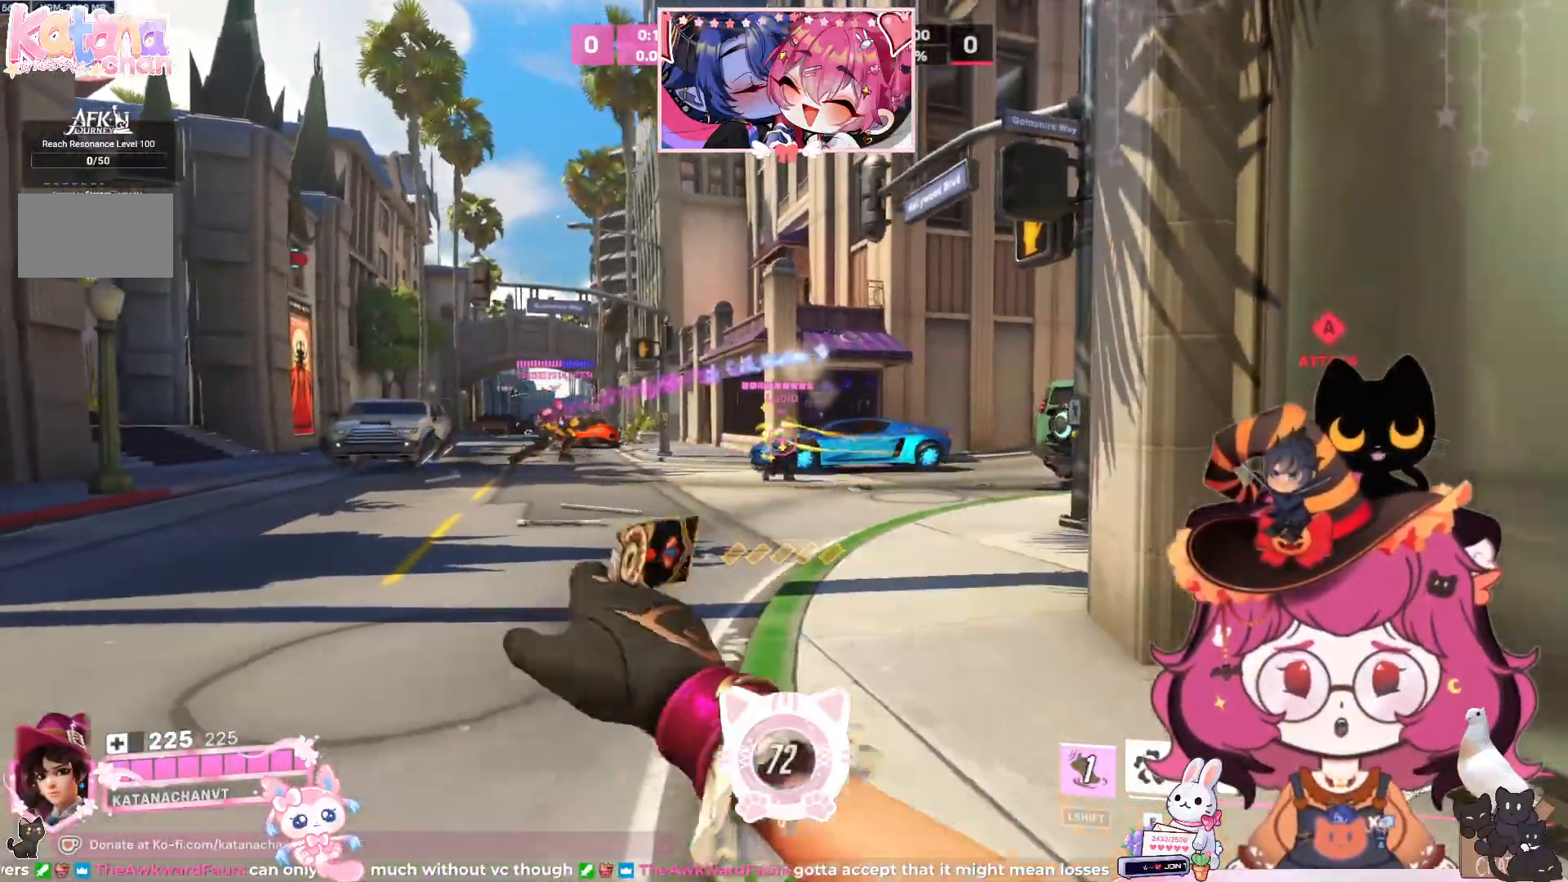
{"keys": ["w"], "mouse": [], "events": [[17, "a", "down"], [50, "w", "down"], [100, "a", "up"], [267, "a", "down"], [283, "w", "up"], [300, "mouse_right", "up"], [450, "w", "down"], [500, "a", "up"]]}
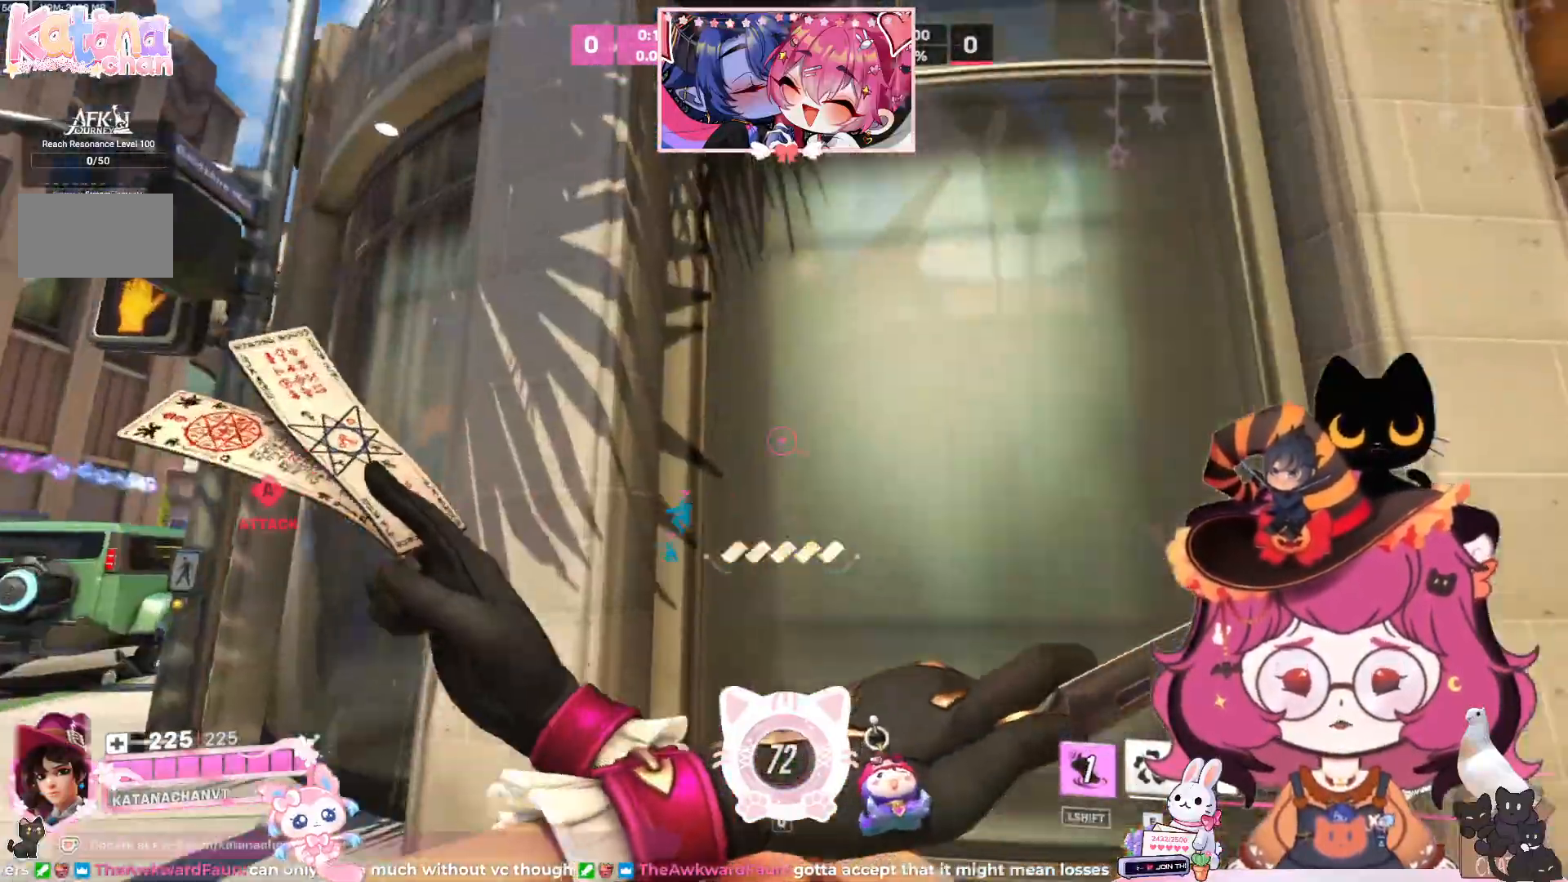
{"keys": ["space", "w"], "mouse": [], "events": [[117, "space", "down"]]}
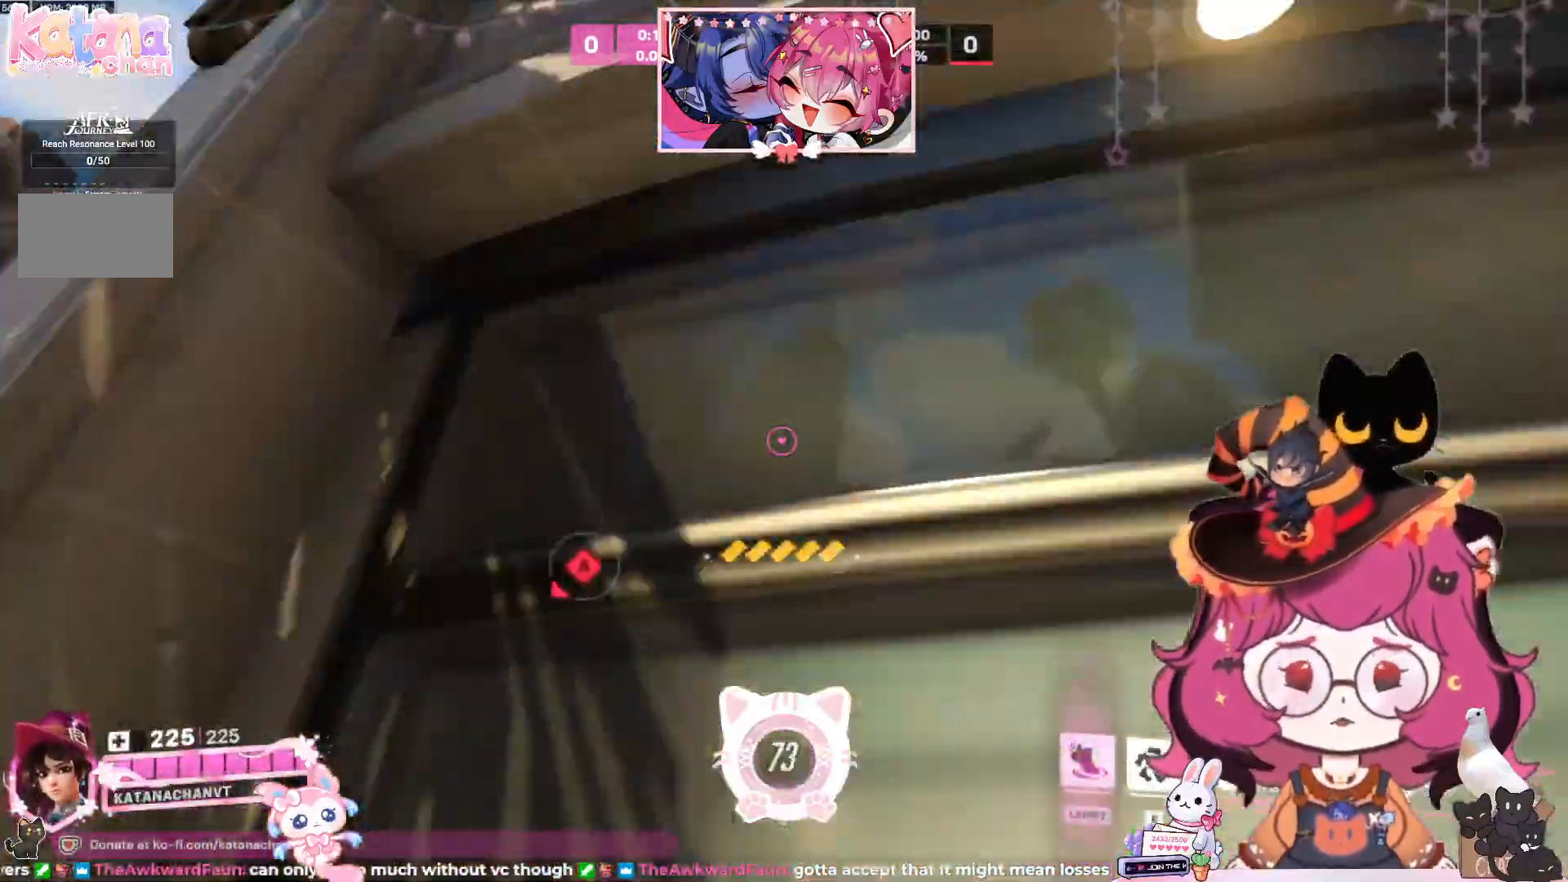
{"keys": ["space", "w"], "mouse": [], "events": []}
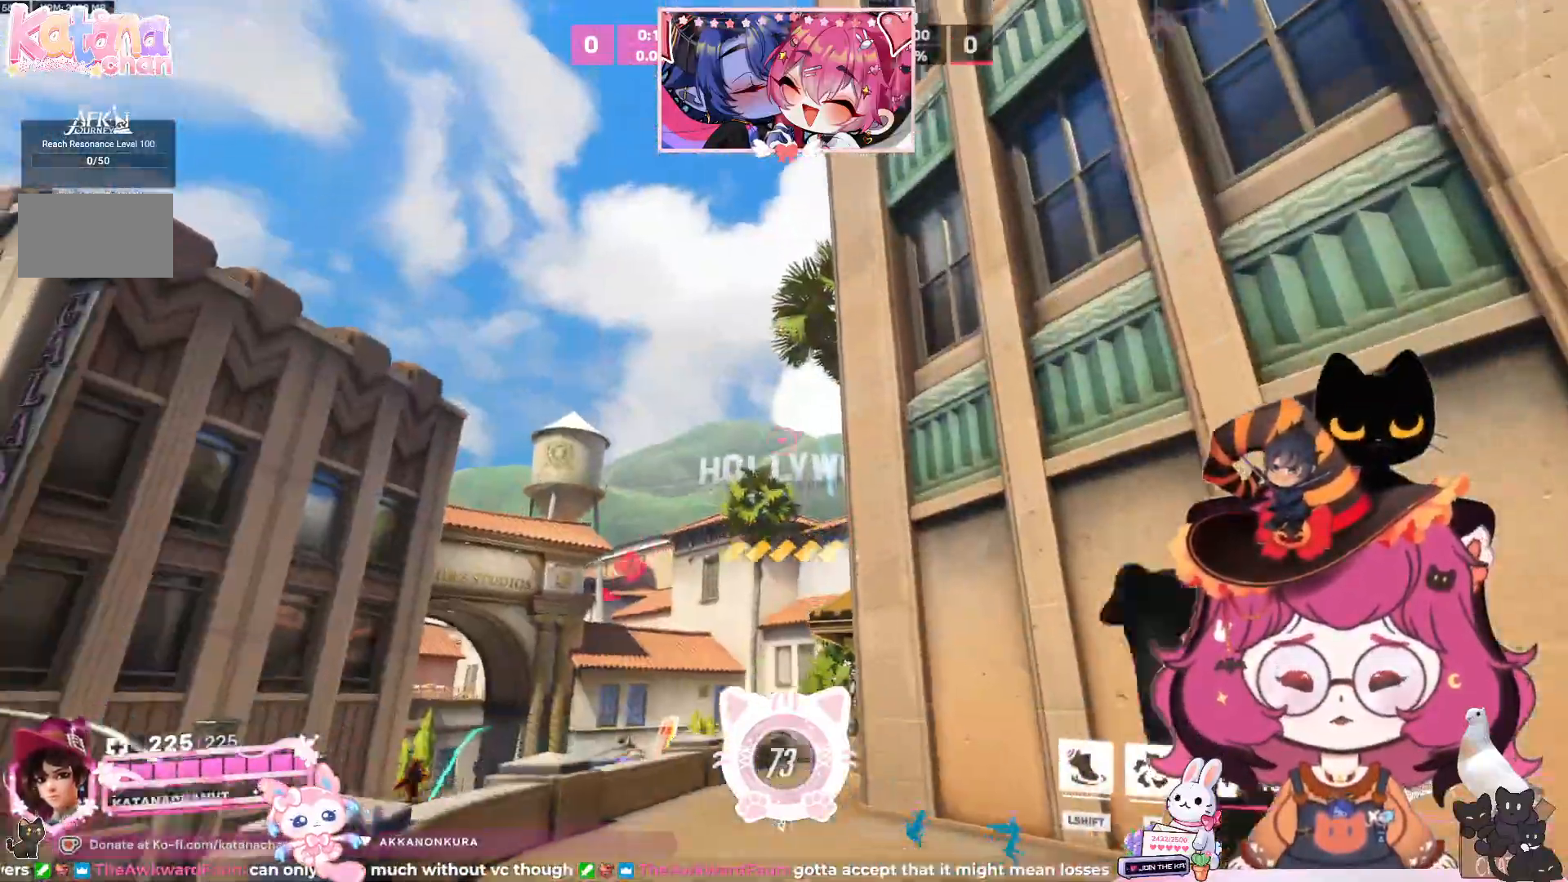
{"keys": ["w"], "mouse": [], "events": [[400, "space", "up"]]}
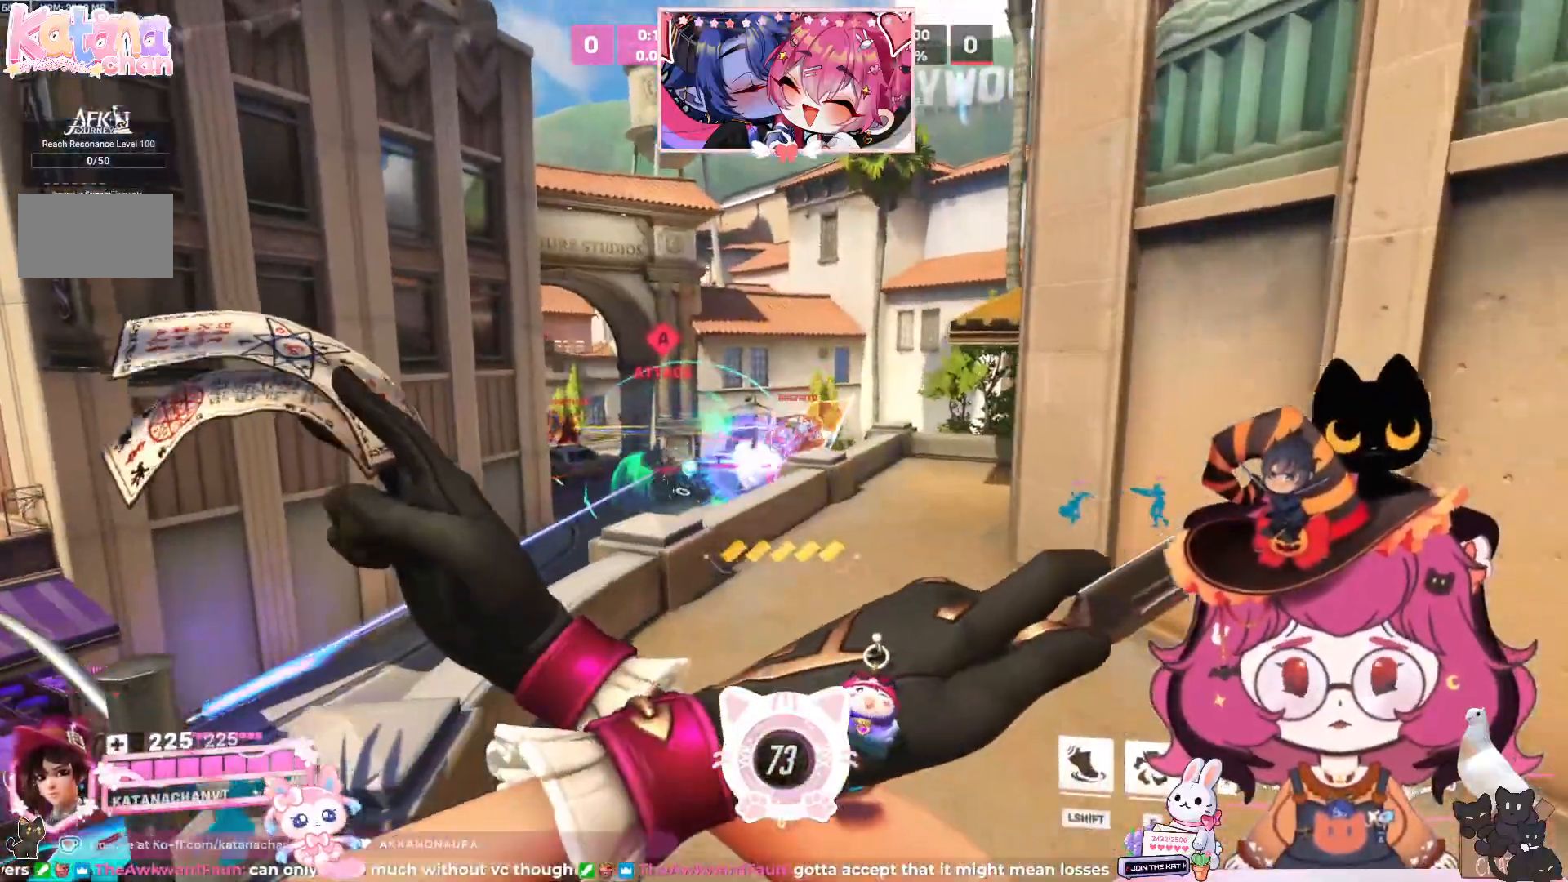
{"keys": ["w"], "mouse": [], "events": []}
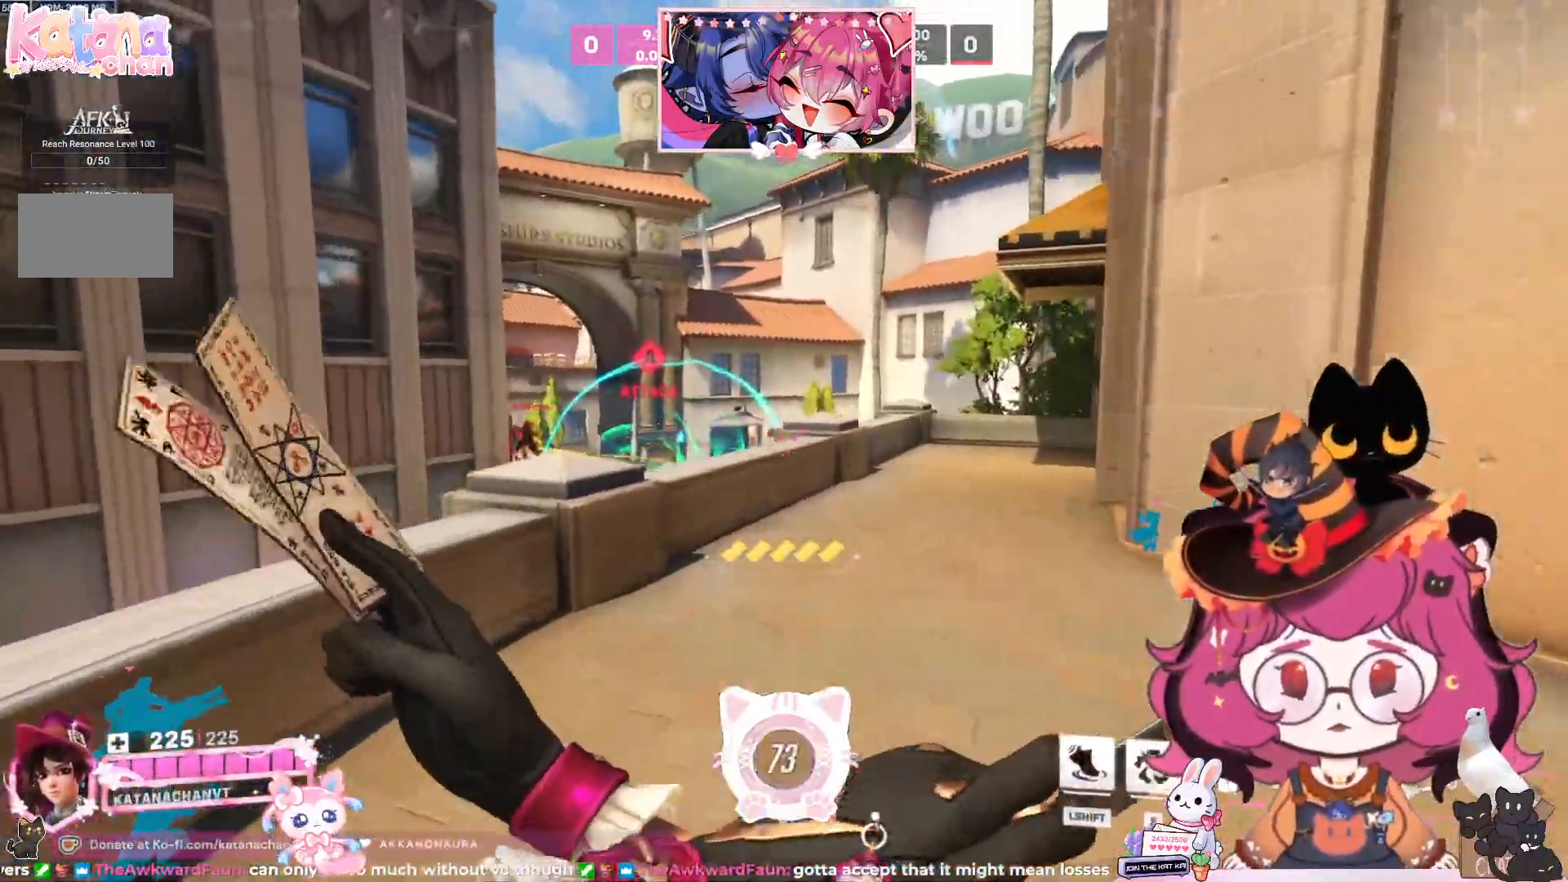
{"keys": ["d", "w"], "mouse": ["left"], "events": [[67, "space", "down"], [133, "d", "down"], [150, "space", "up"], [200, "mouse_left", "down"]]}
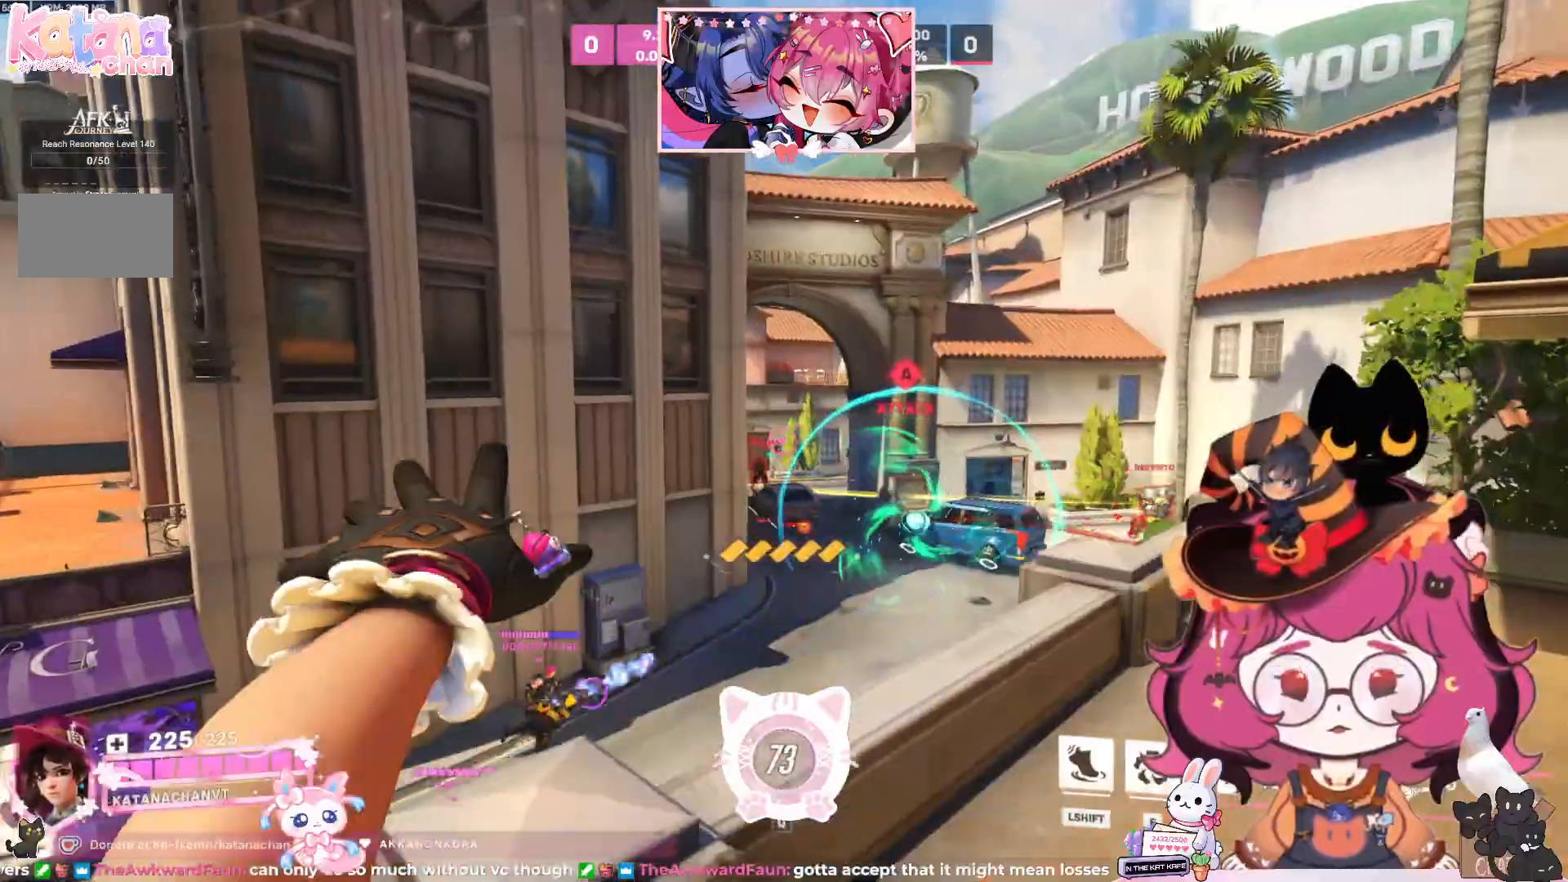
{"keys": ["d", "w"], "mouse": ["left"], "events": []}
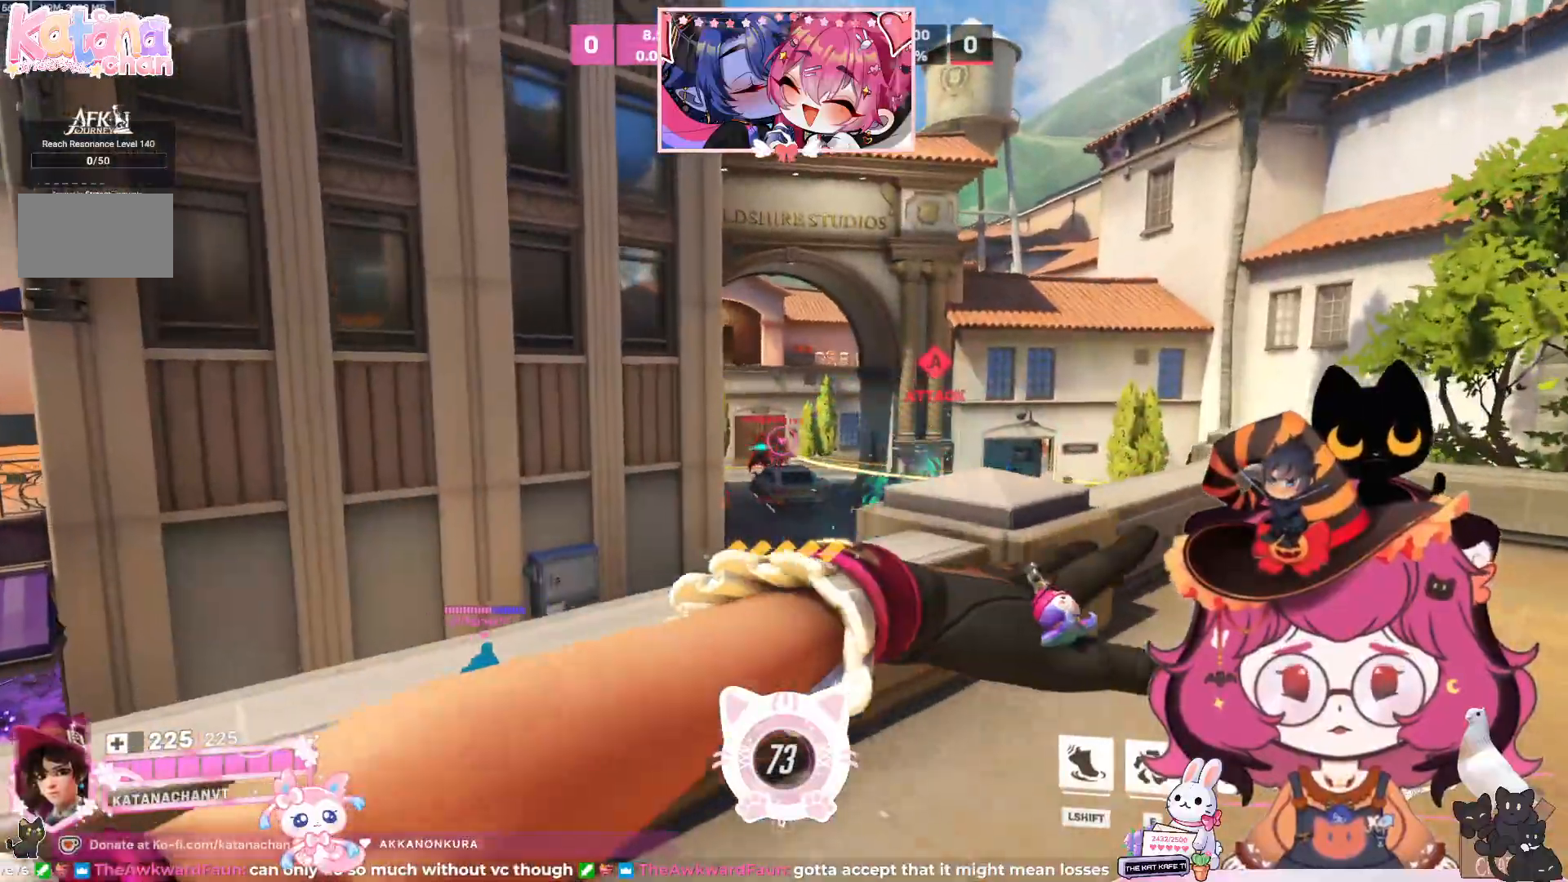
{"keys": ["d", "w"], "mouse": ["left"], "events": []}
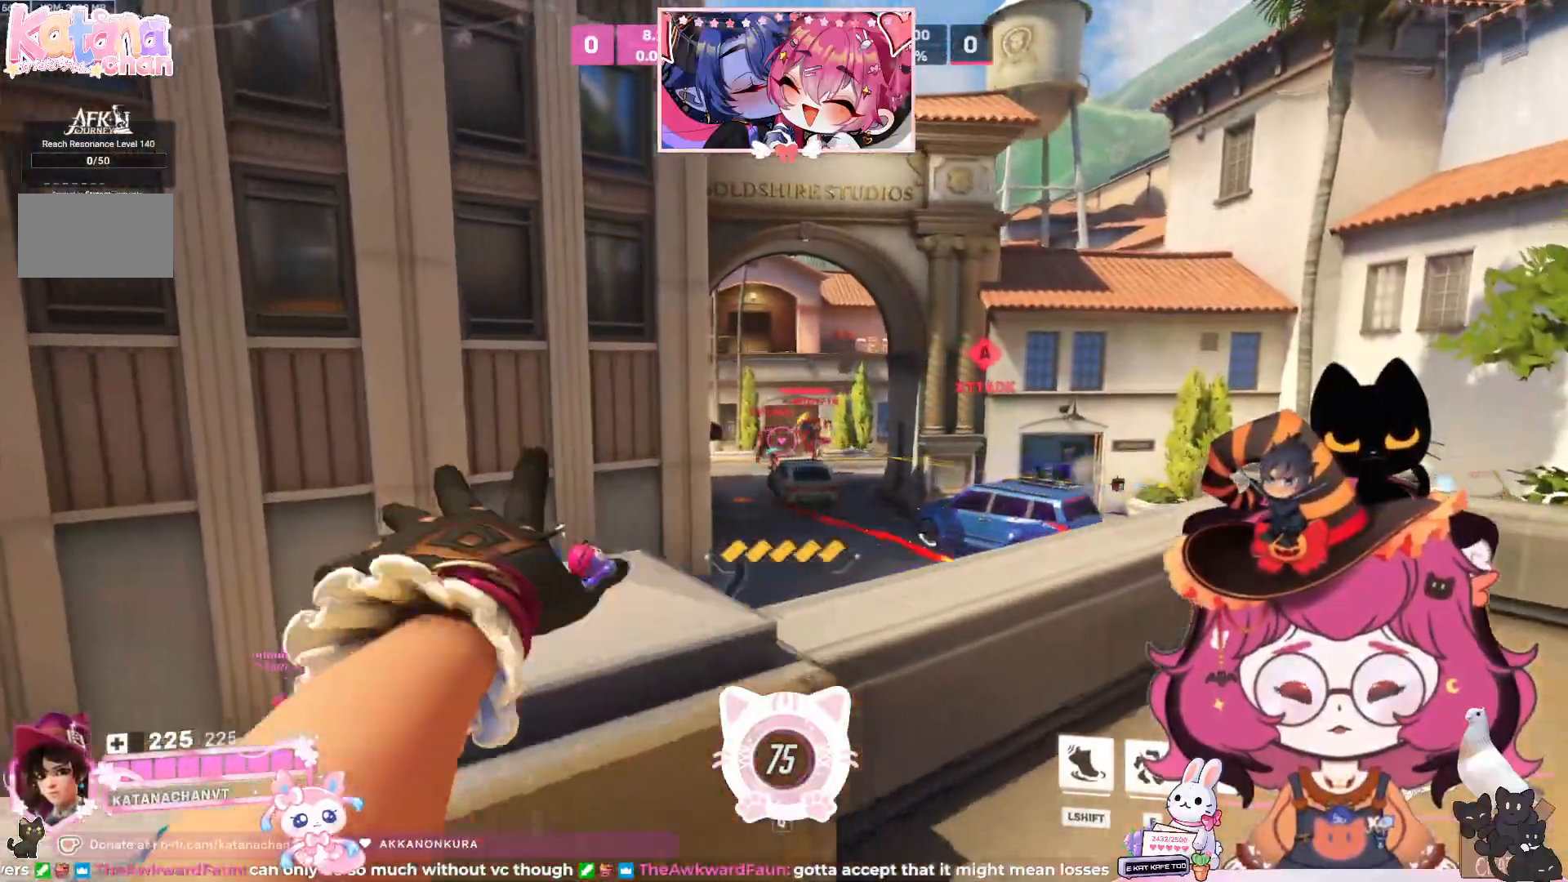
{"keys": ["d"], "mouse": ["left"], "events": [[33, "w", "up"]]}
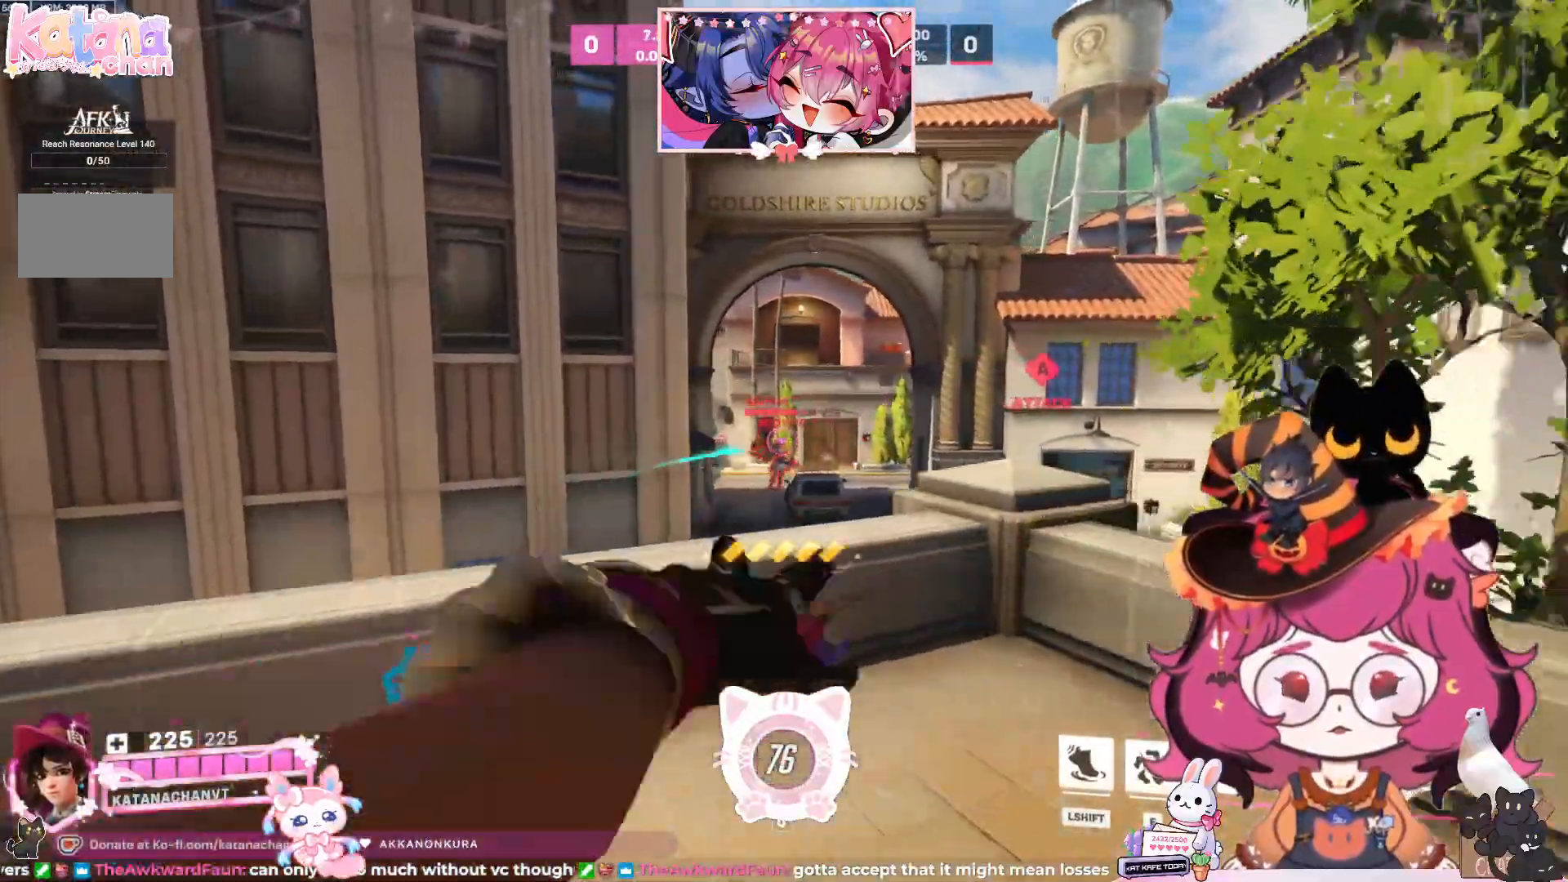
{"keys": ["a"], "mouse": ["left"], "events": [[267, "w", "down"], [283, "d", "up"], [317, "a", "down"], [383, "w", "up"]]}
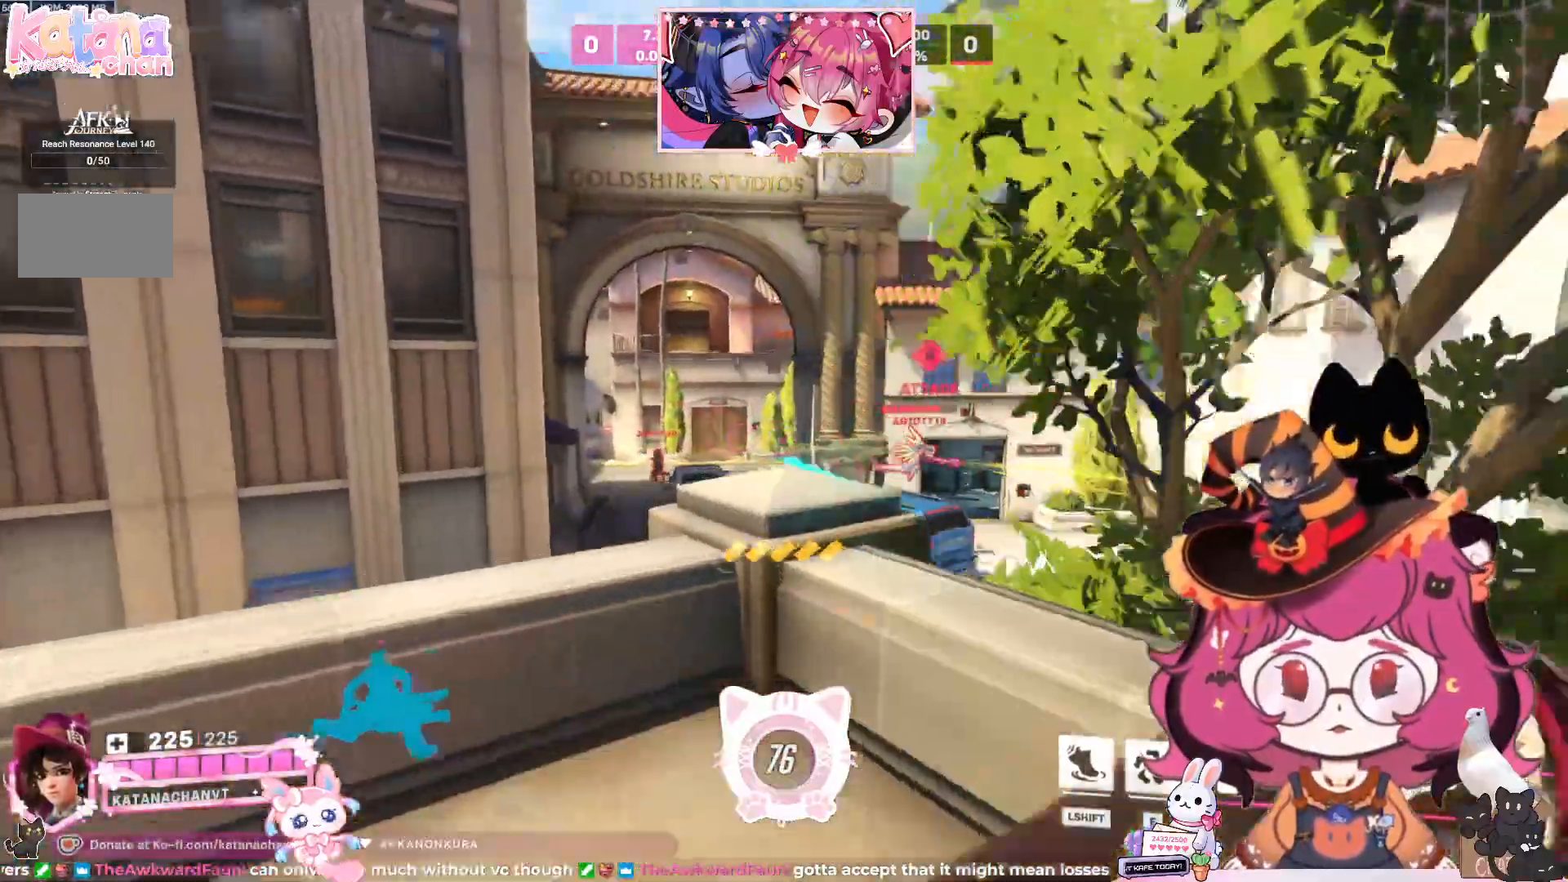
{"keys": ["a", "s"], "mouse": ["left"], "events": [[100, "s", "down"], [317, "space", "down"], [433, "space", "up"]]}
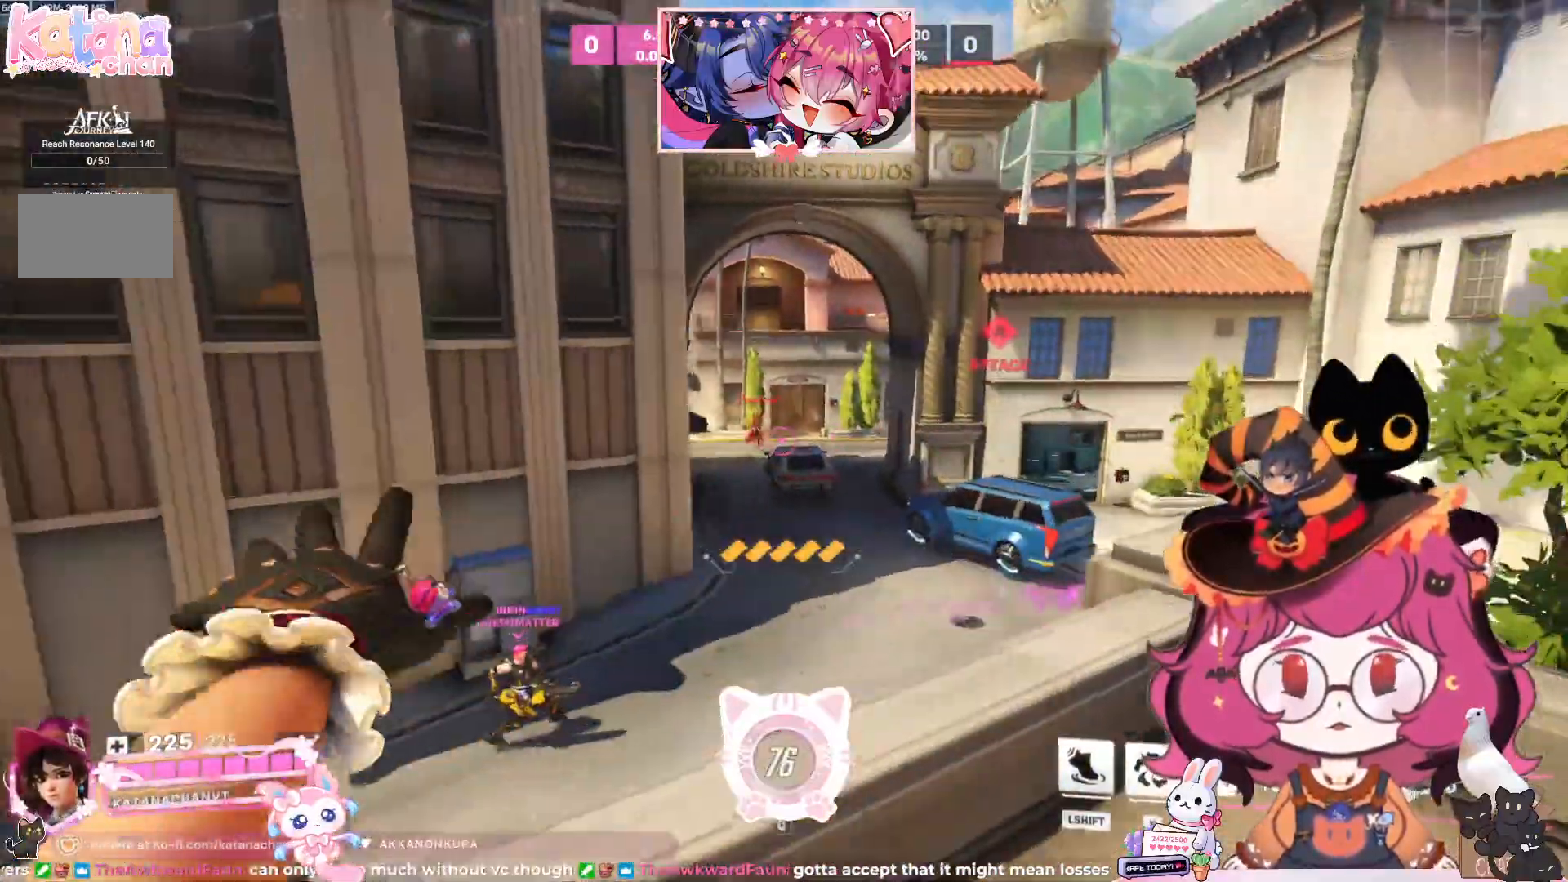
{"keys": ["a", "s", "space"], "mouse": ["left"], "events": [[467, "space", "down"]]}
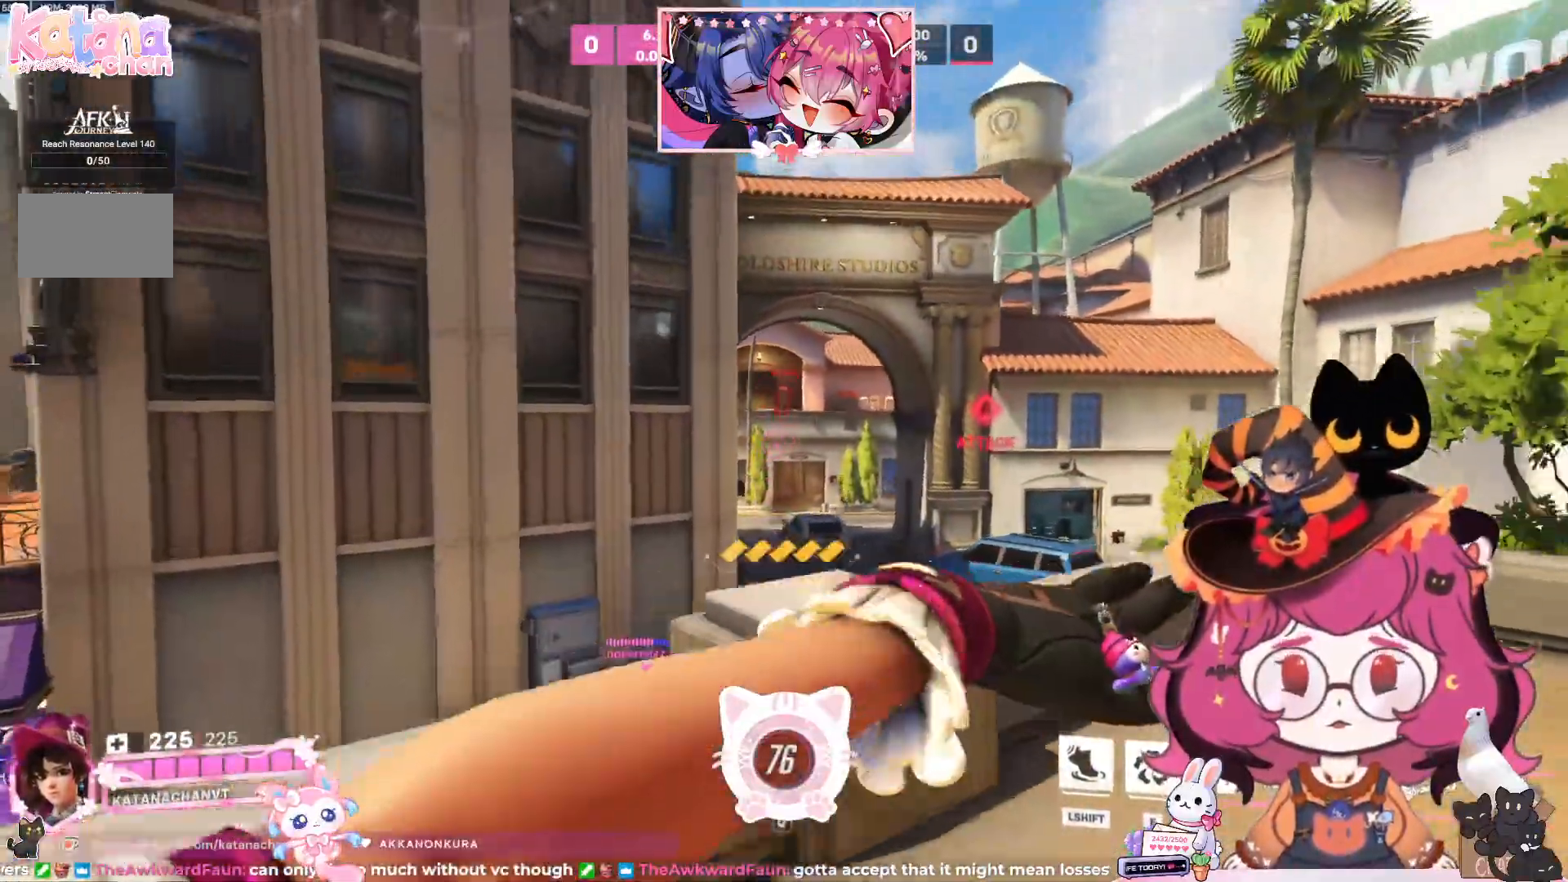
{"keys": ["a", "s"], "mouse": ["left"], "events": [[67, "space", "up"]]}
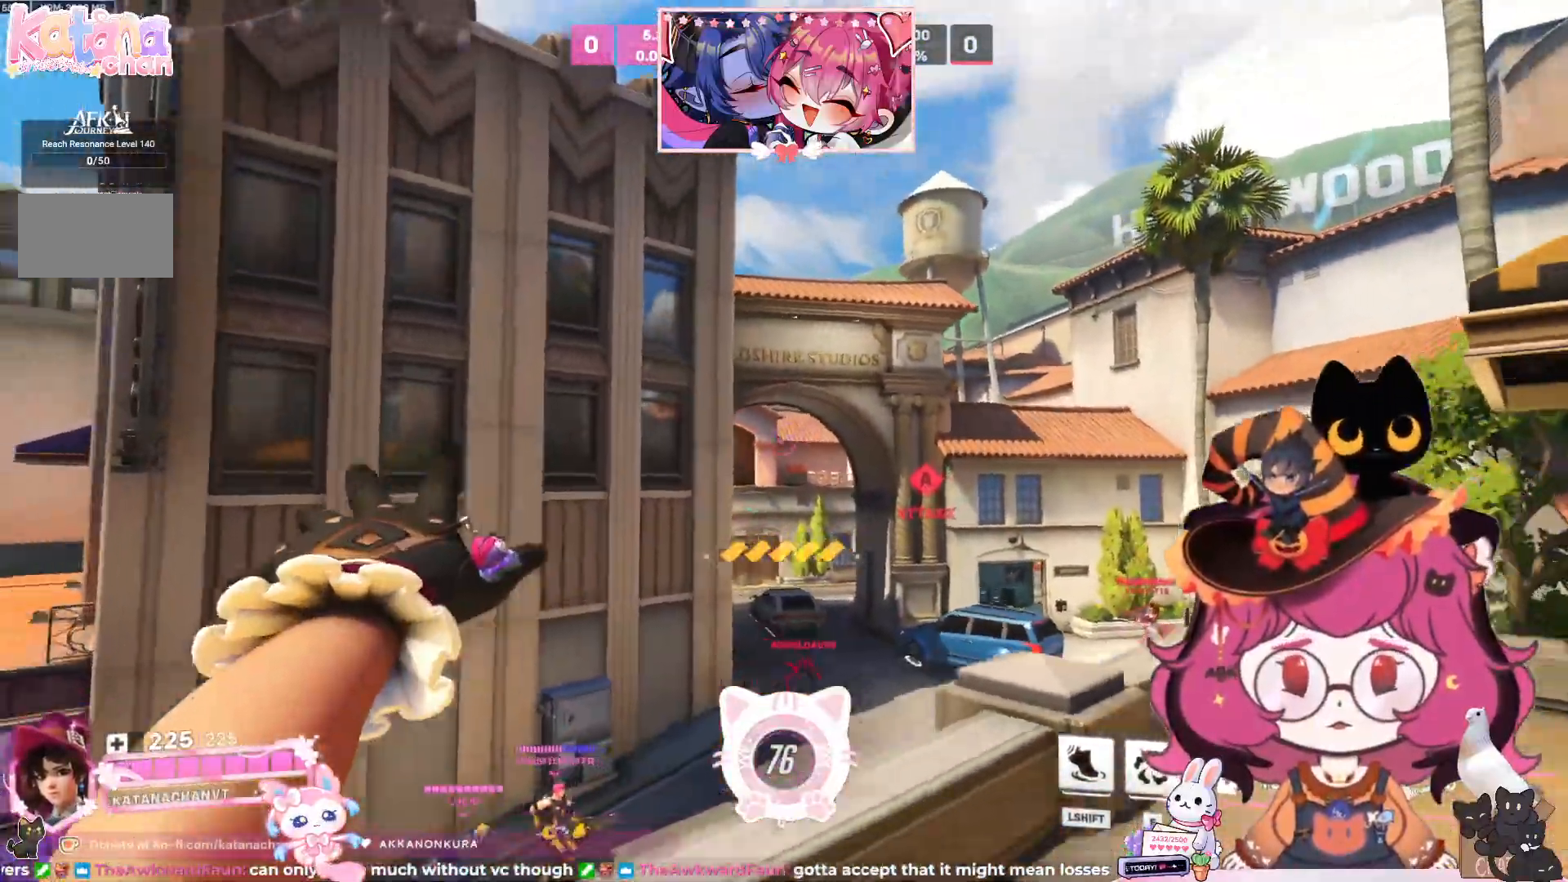
{"keys": ["a"], "mouse": [], "events": [[33, "space", "down"], [150, "space", "up"], [233, "s", "up"], [250, "mouse_left", "up"]]}
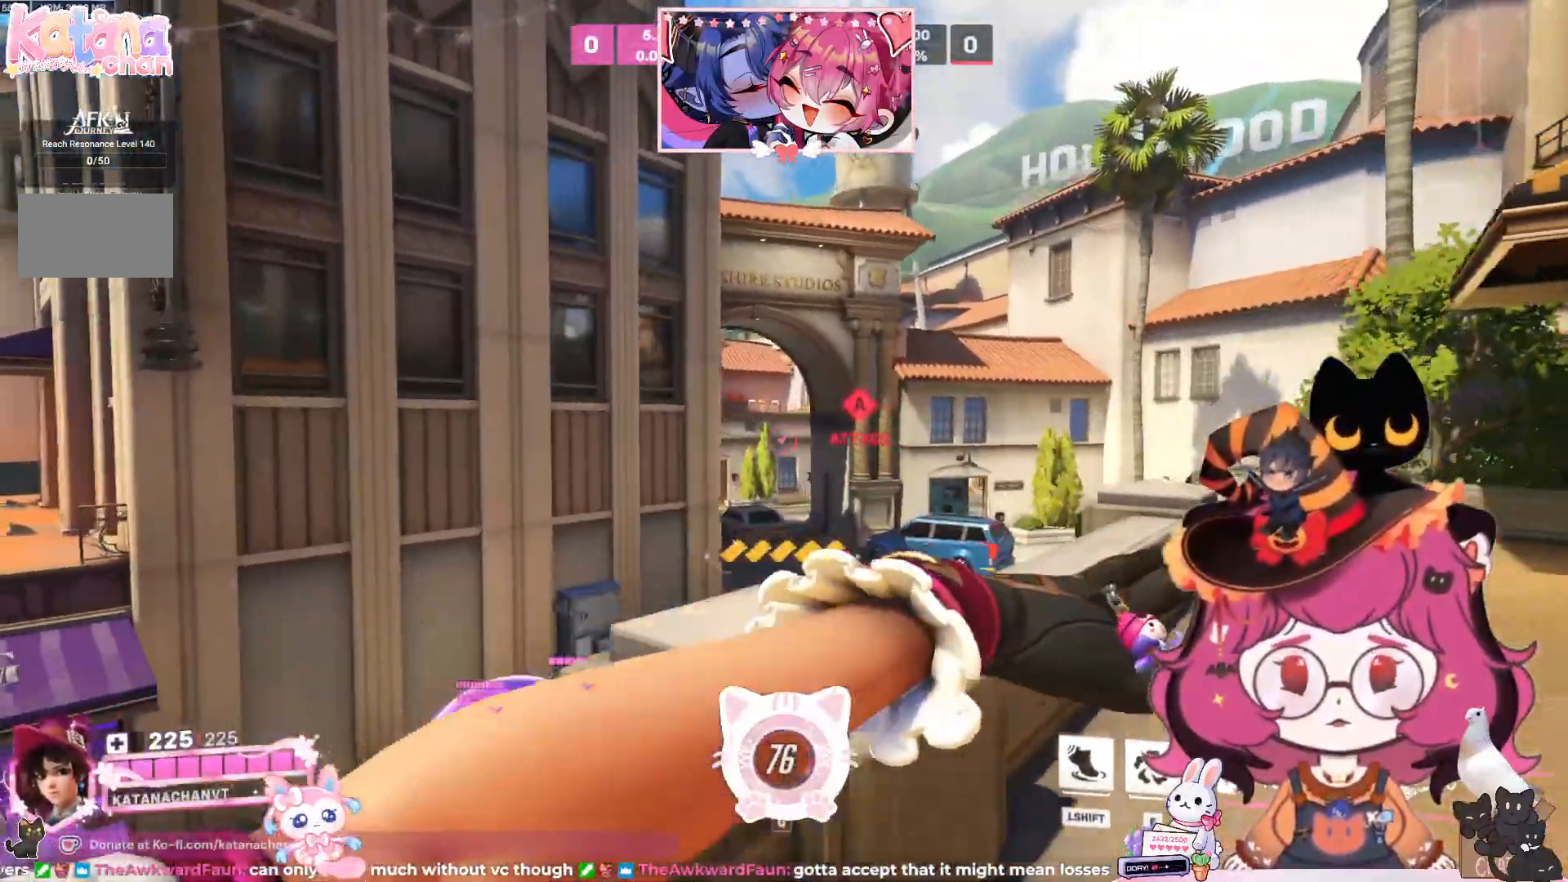
{"keys": ["a", "s"], "mouse": [], "events": [[250, "s", "down"], [300, "space", "down"], [450, "space", "up"]]}
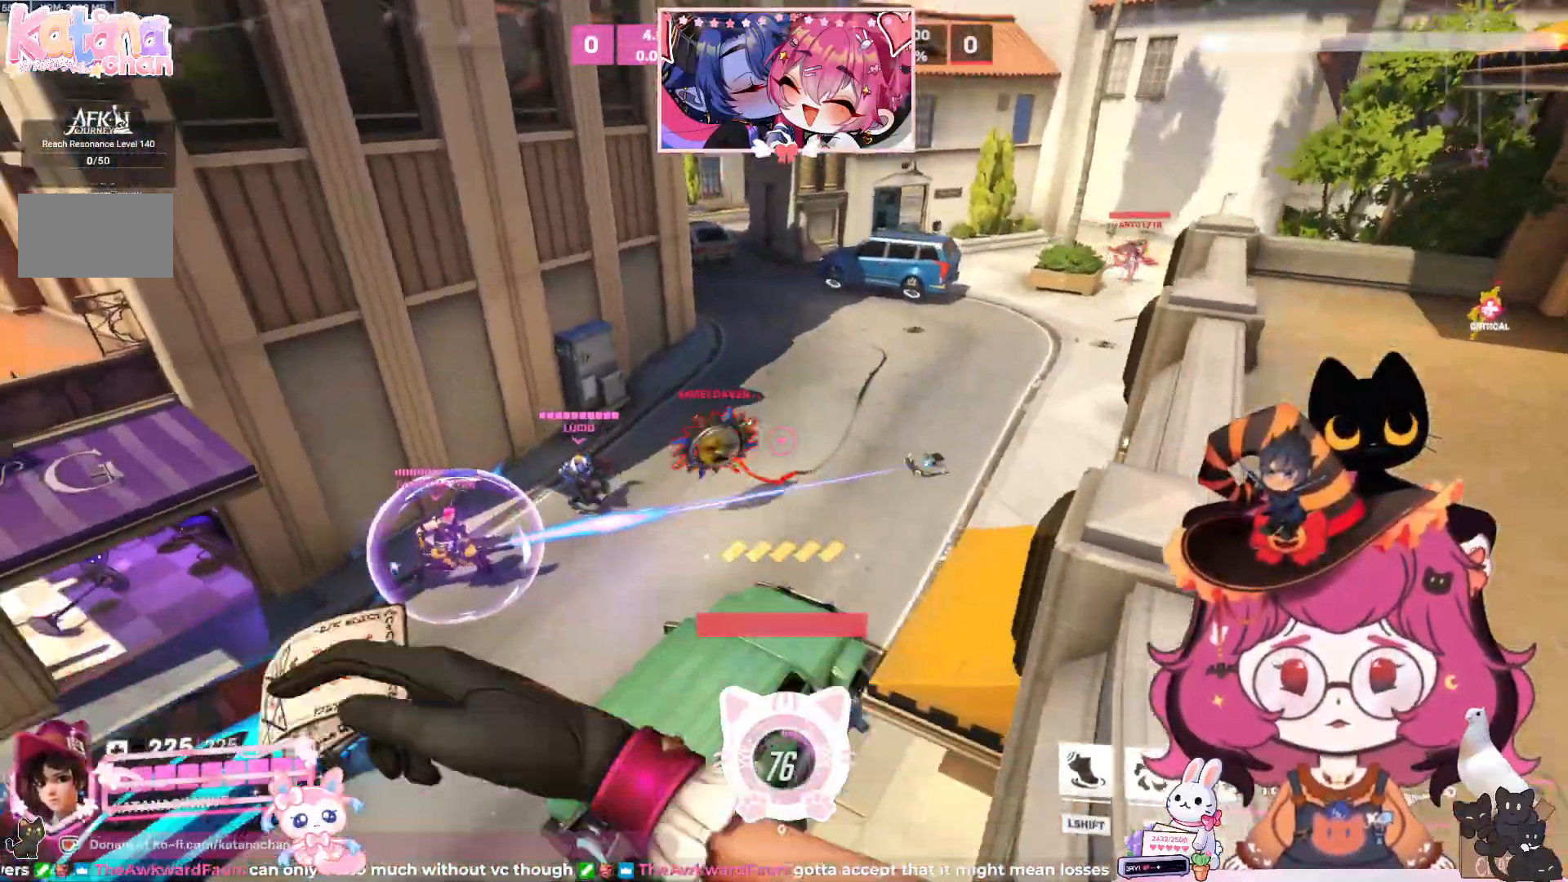
{"keys": ["a", "s"], "mouse": ["left"], "events": [[67, "mouse_left", "down"]]}
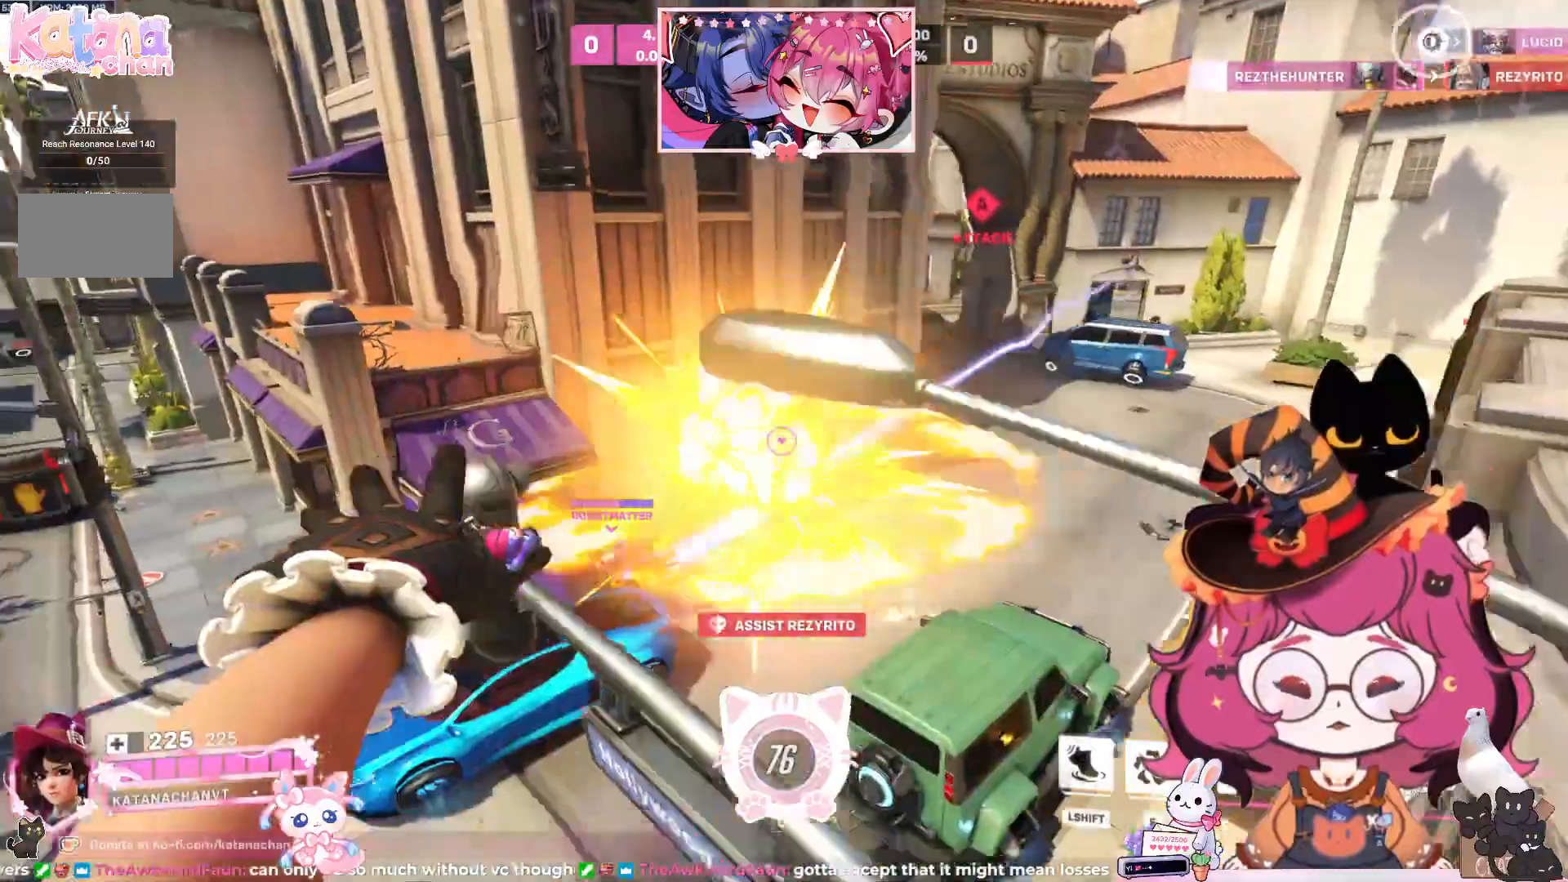
{"keys": ["a"], "mouse": [], "events": [[350, "mouse_left", "up"], [400, "s", "up"]]}
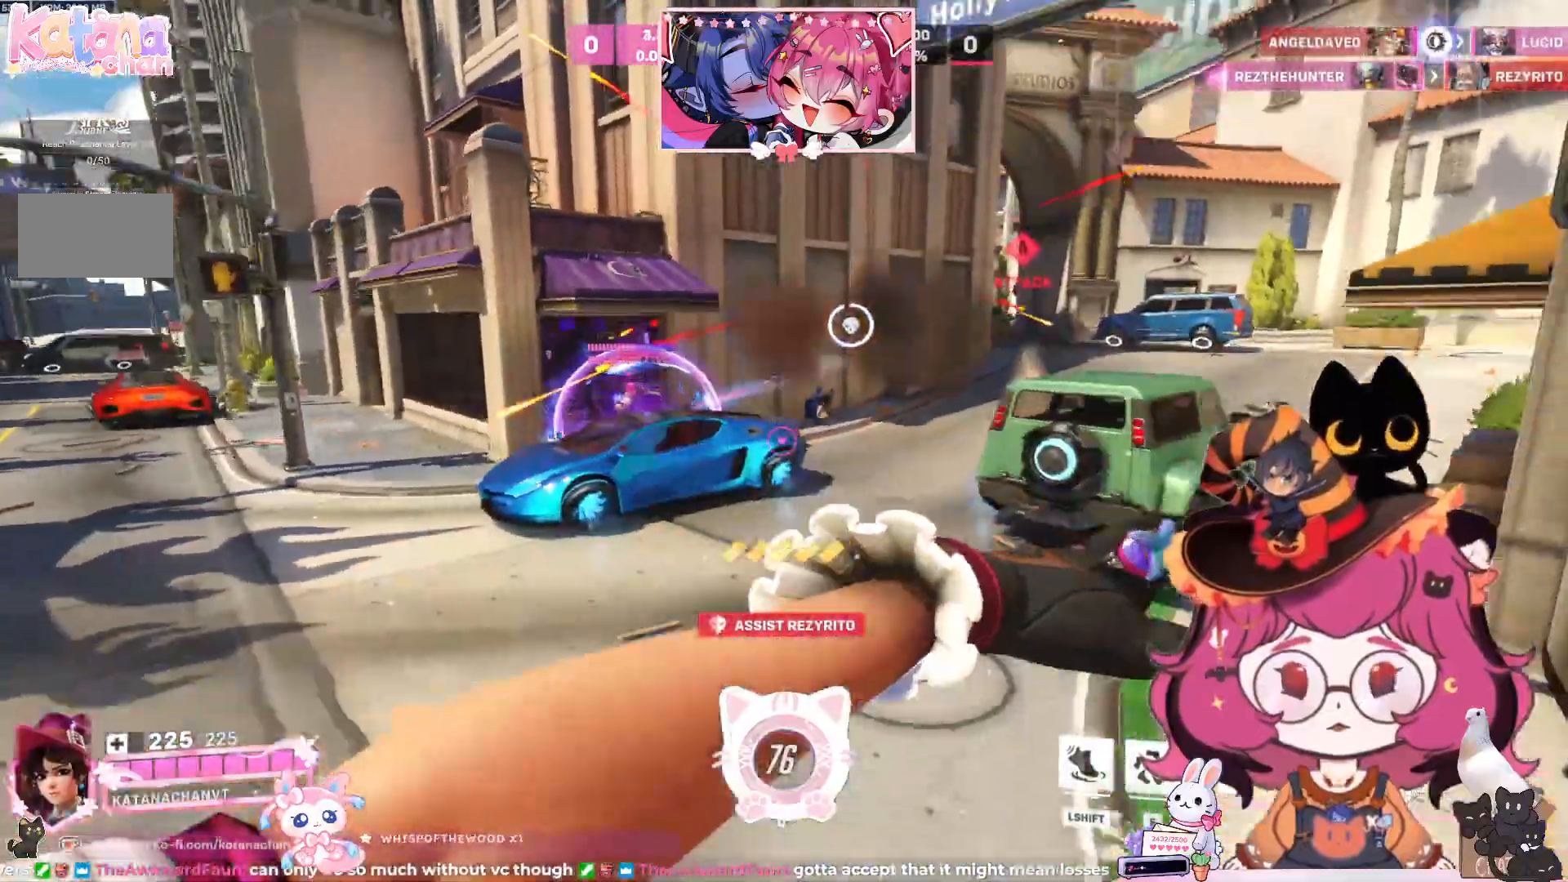
{"keys": ["a"], "mouse": [], "events": [[17, "e", "down"], [100, "e", "up"]]}
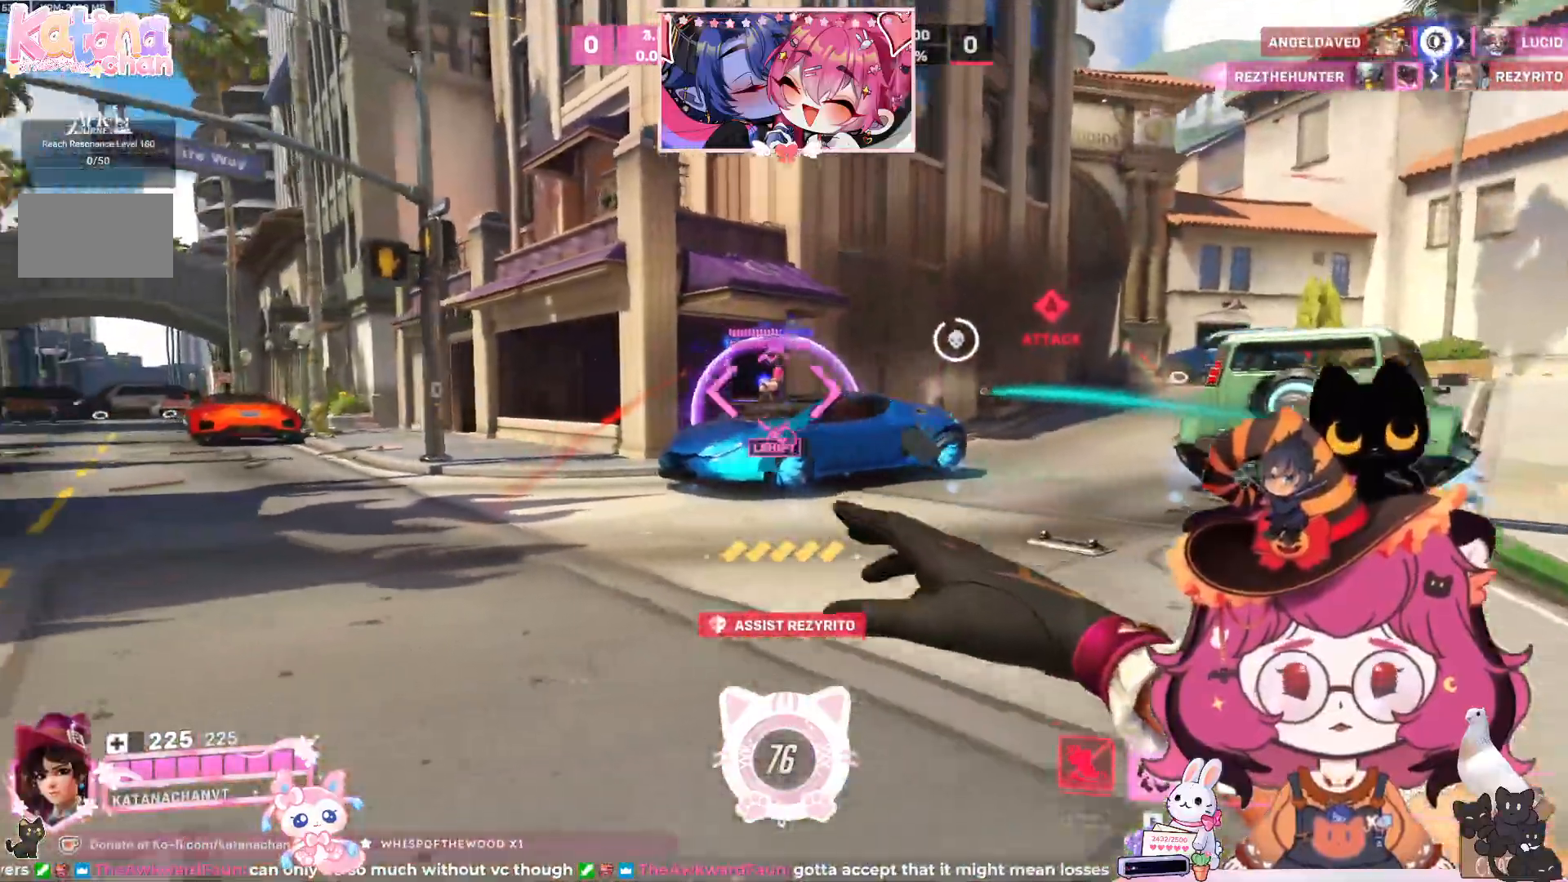
{"keys": ["a", "space", "w"], "mouse": ["right"]}
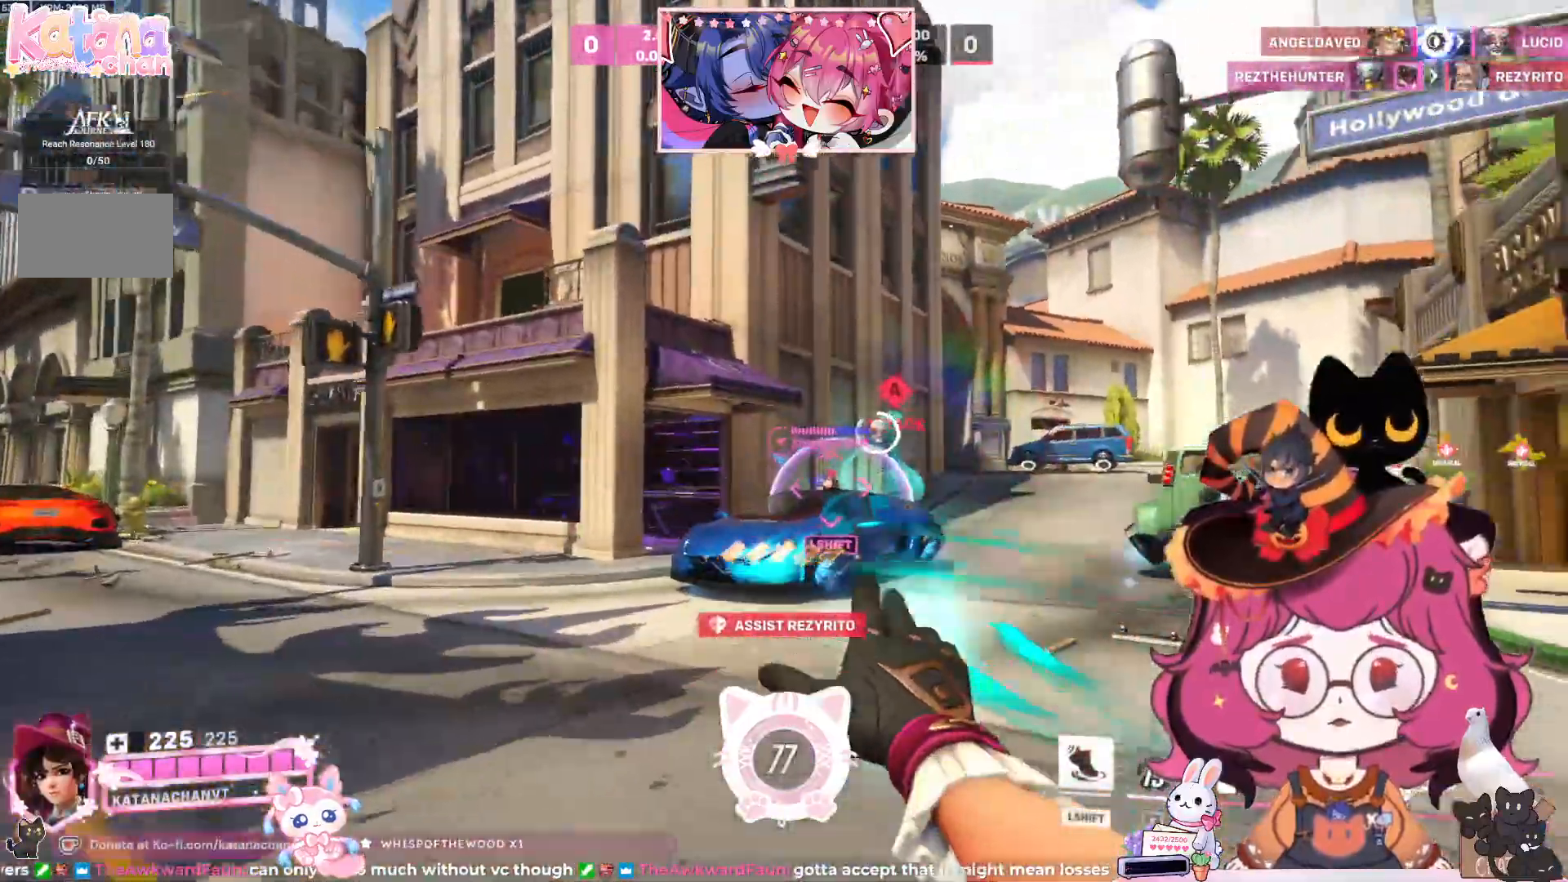
{"keys": ["a"], "mouse": ["right"], "events": [[133, "space", "up"], [250, "w", "up"]]}
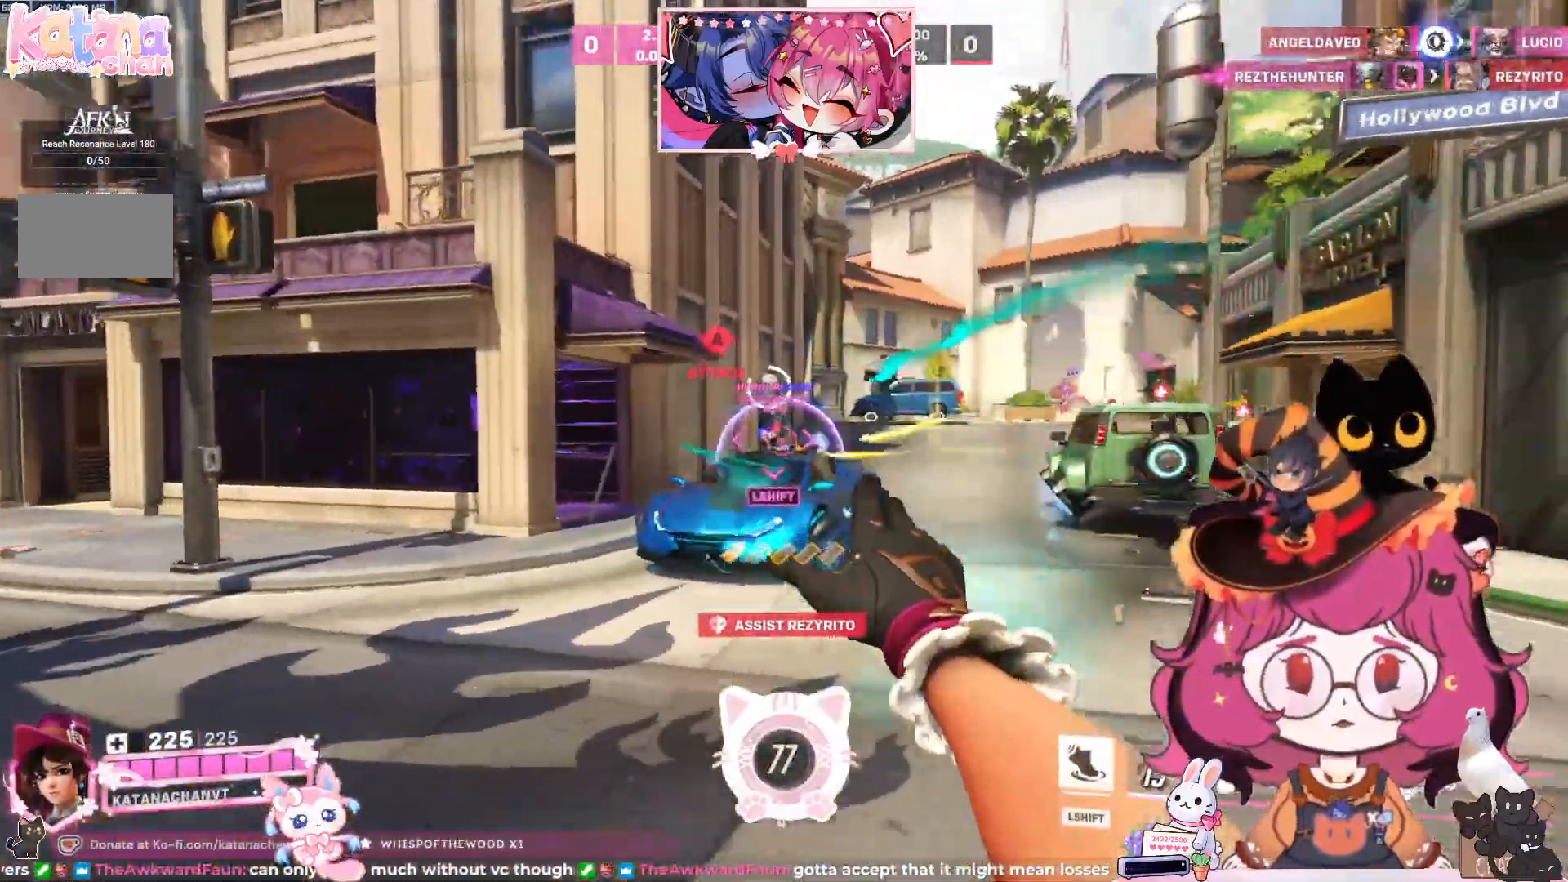
{"keys": ["a"], "mouse": [], "events": [[200, "mouse_right", "up"]]}